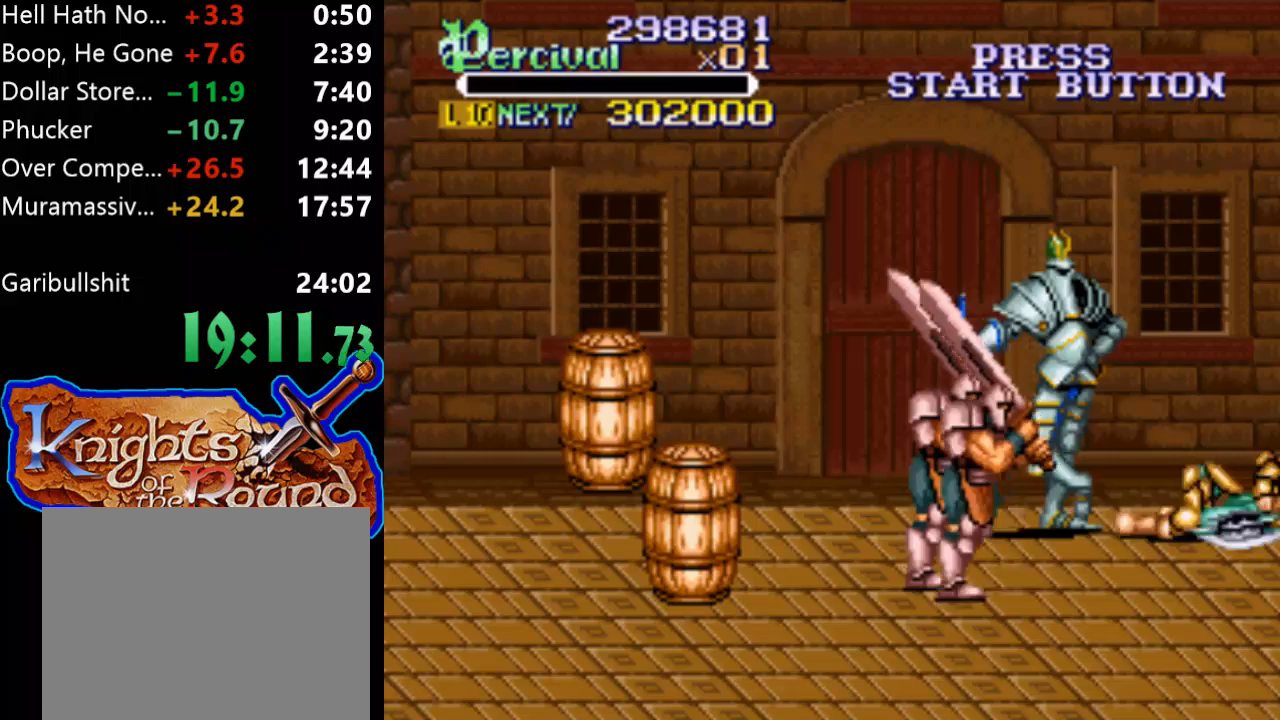
Gameplay with a controller (Xbox layout); each line is a JSON object with the inputs held at the frame after it. "events" lists button and stick changes between this image and that frame as [ms after this image, input, new state], when the widget could be followed in between. Not read: L3 R3 left_stick right_stick.
{"buttons": [], "events": []}
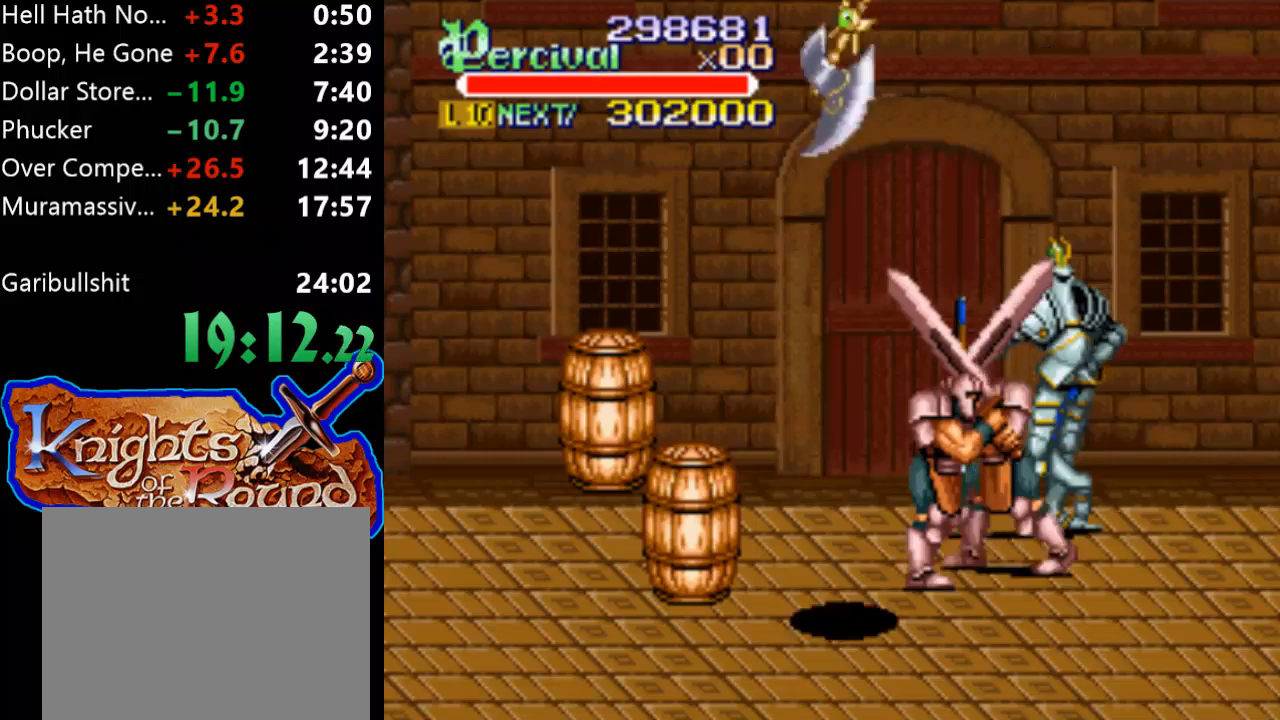
{"buttons": [], "events": []}
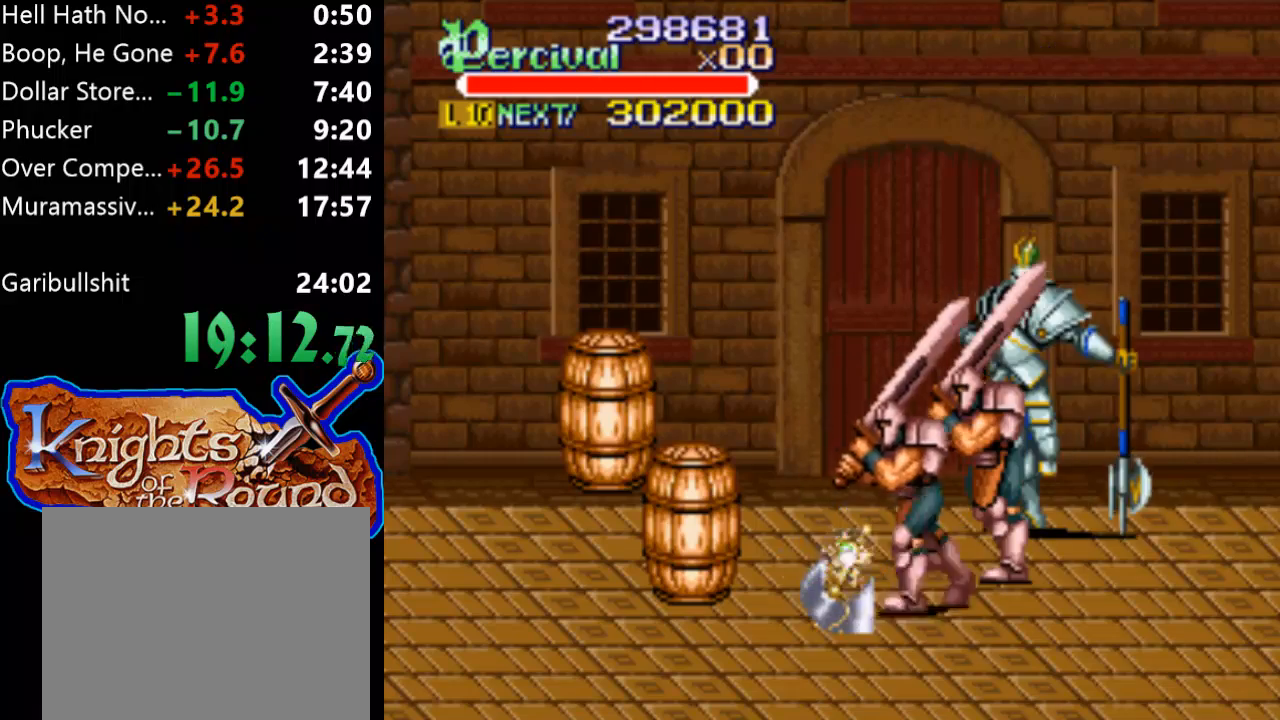
{"buttons": [], "events": []}
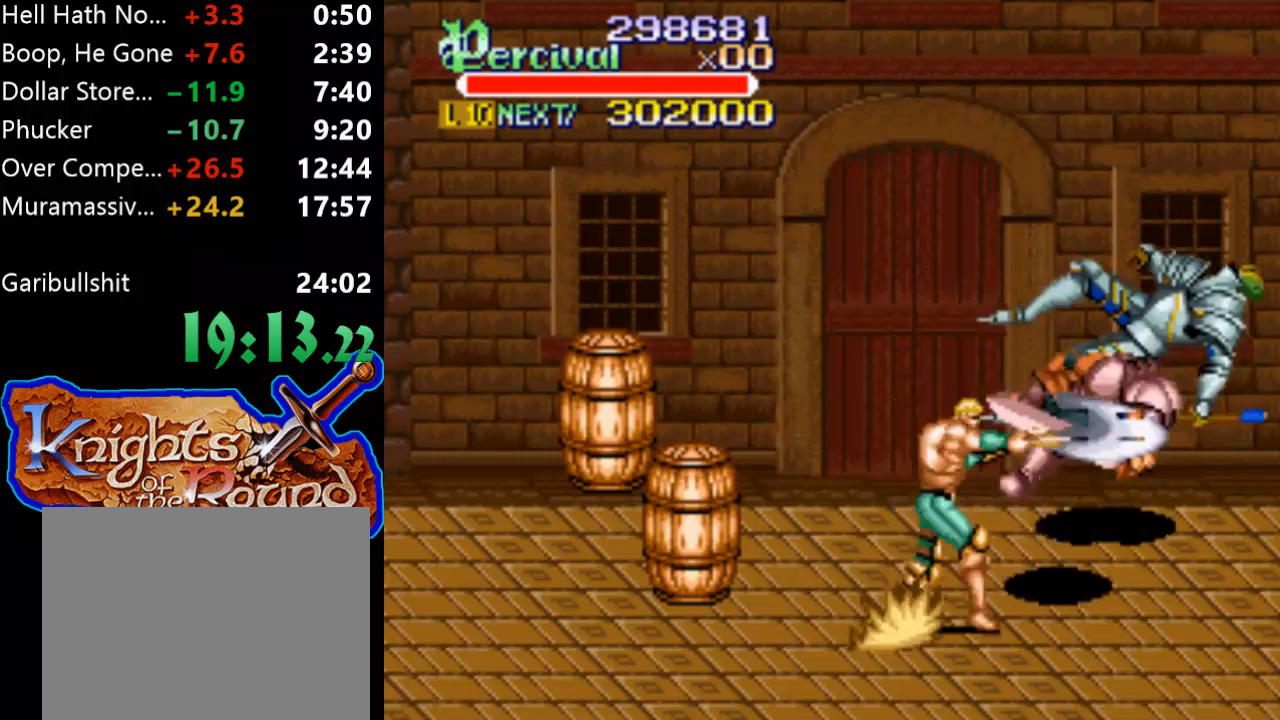
{"buttons": ["DPAD_RIGHT"], "events": [[133, "DPAD_RIGHT", "down"]]}
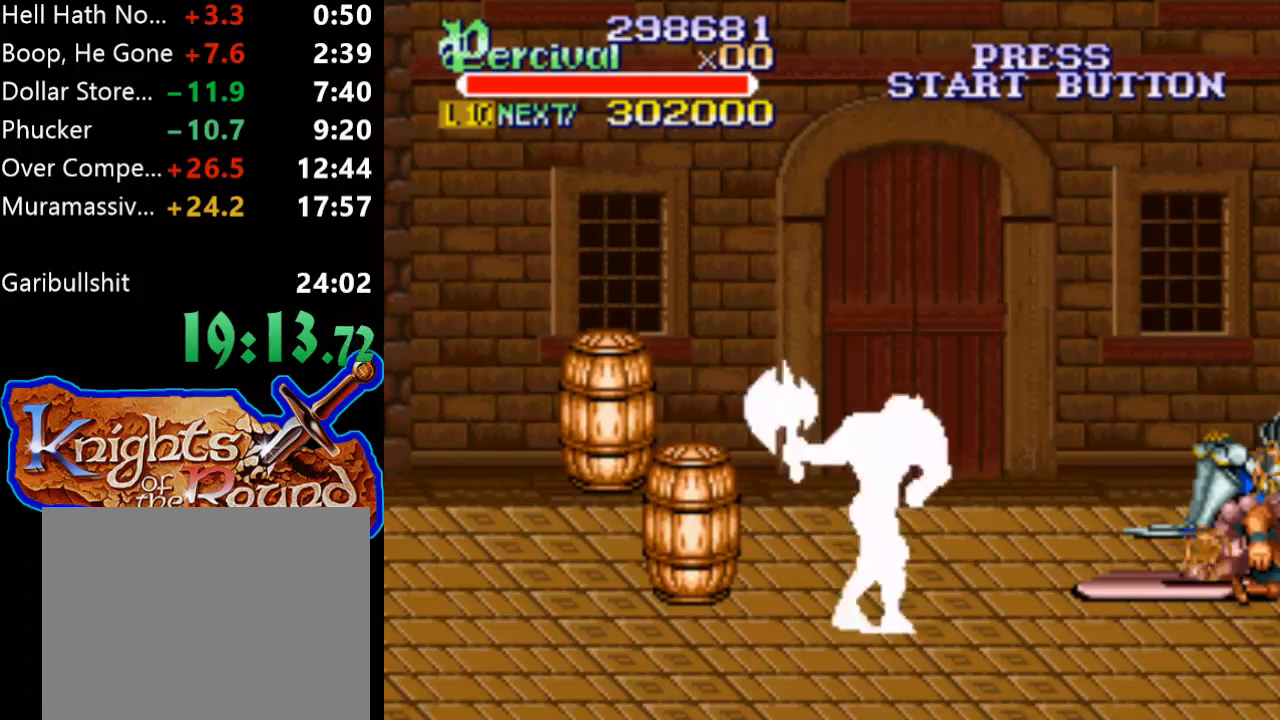
{"buttons": ["DPAD_UP", "DPAD_RIGHT"], "events": [[400, "DPAD_UP", "down"]]}
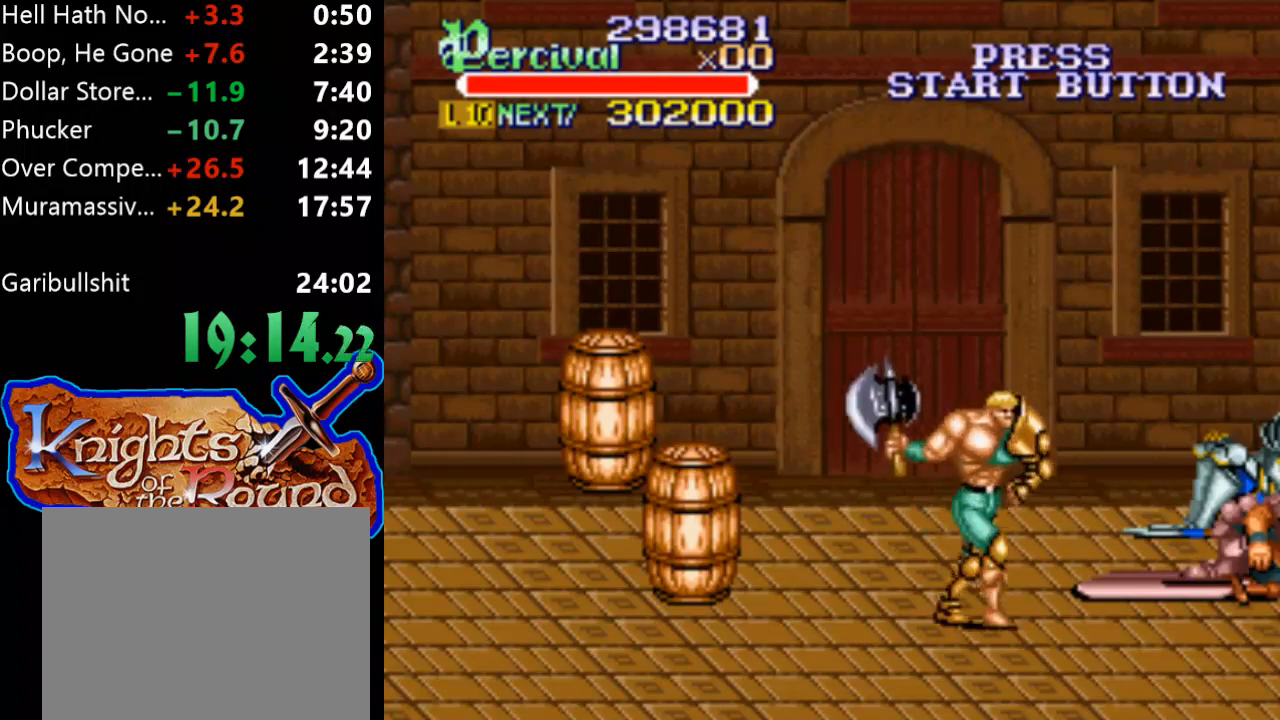
{"buttons": ["DPAD_RIGHT"], "events": [[167, "DPAD_UP", "up"]]}
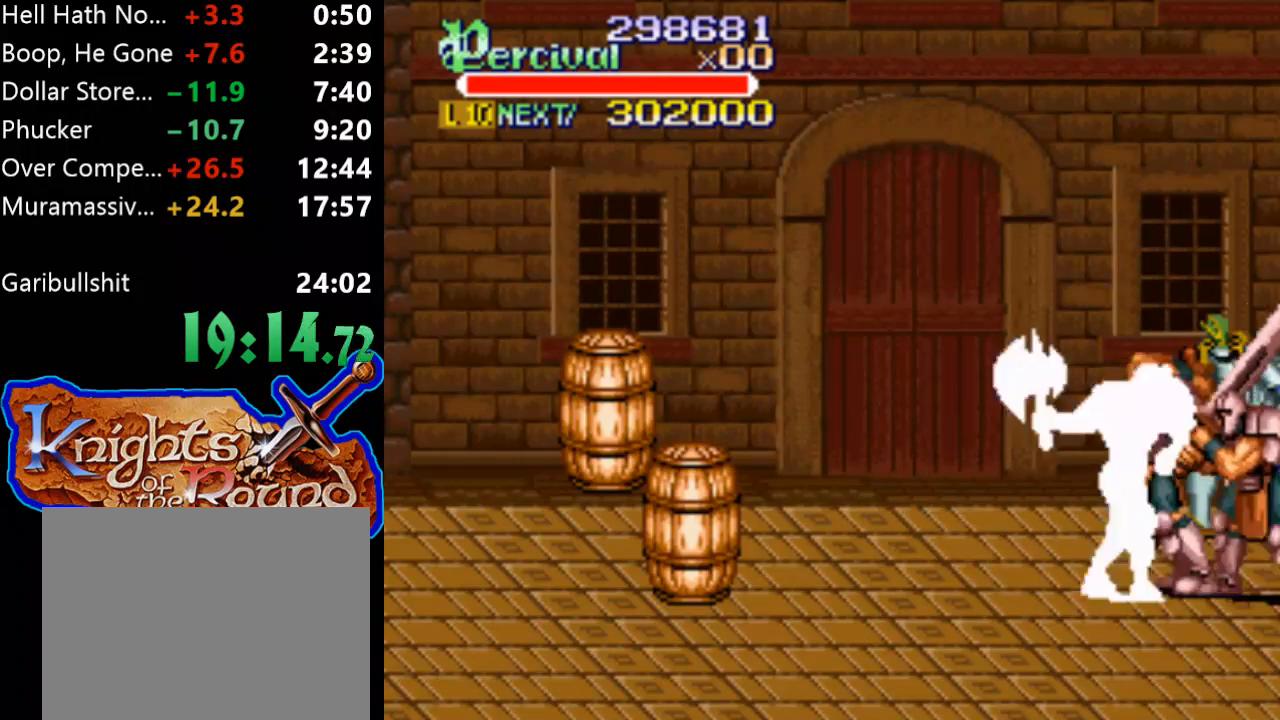
{"buttons": [], "events": [[33, "DPAD_RIGHT", "up"], [33, "DPAD_UP", "down"], [67, "DPAD_LEFT", "down"], [100, "DPAD_UP", "up"], [200, "B", "down"], [333, "DPAD_LEFT", "up"], [500, "B", "up"]]}
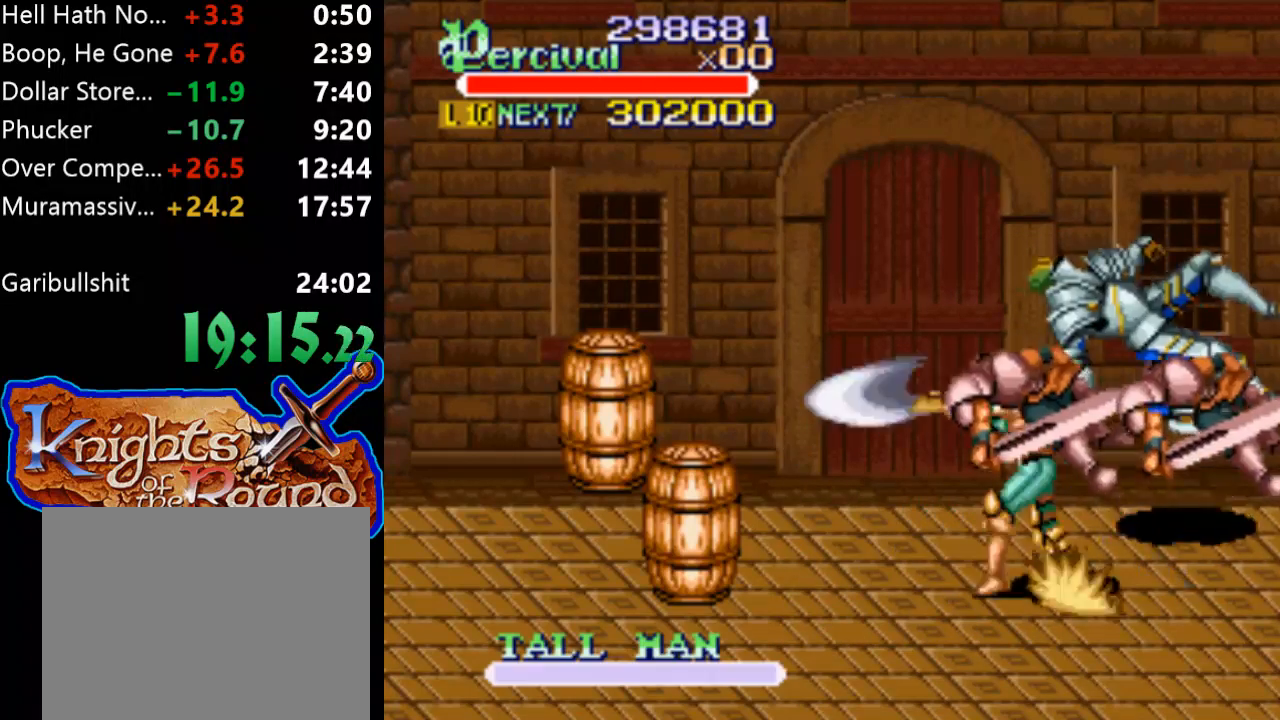
{"buttons": ["DPAD_UP", "DPAD_RIGHT"], "events": [[233, "DPAD_RIGHT", "down"], [300, "DPAD_UP", "down"]]}
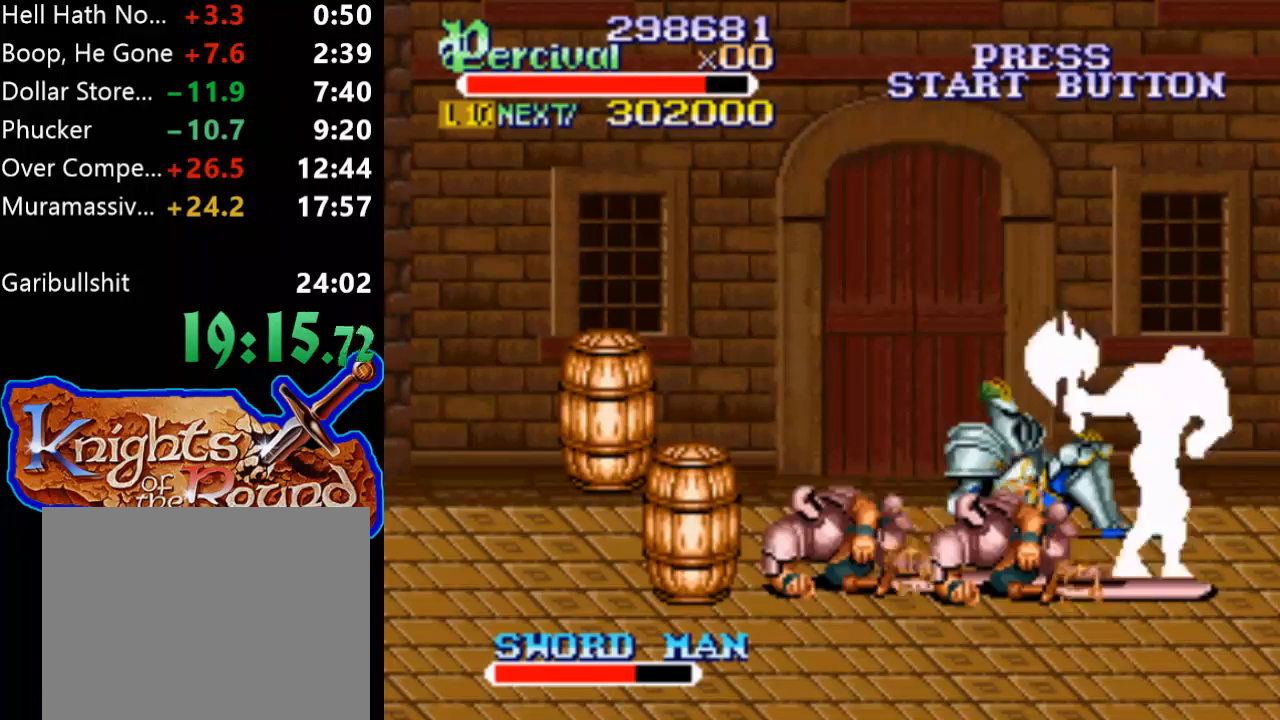
{"buttons": ["X"], "events": [[167, "DPAD_RIGHT", "up"], [200, "DPAD_LEFT", "down"], [233, "DPAD_UP", "up"], [367, "DPAD_LEFT", "up"], [433, "X", "down"]]}
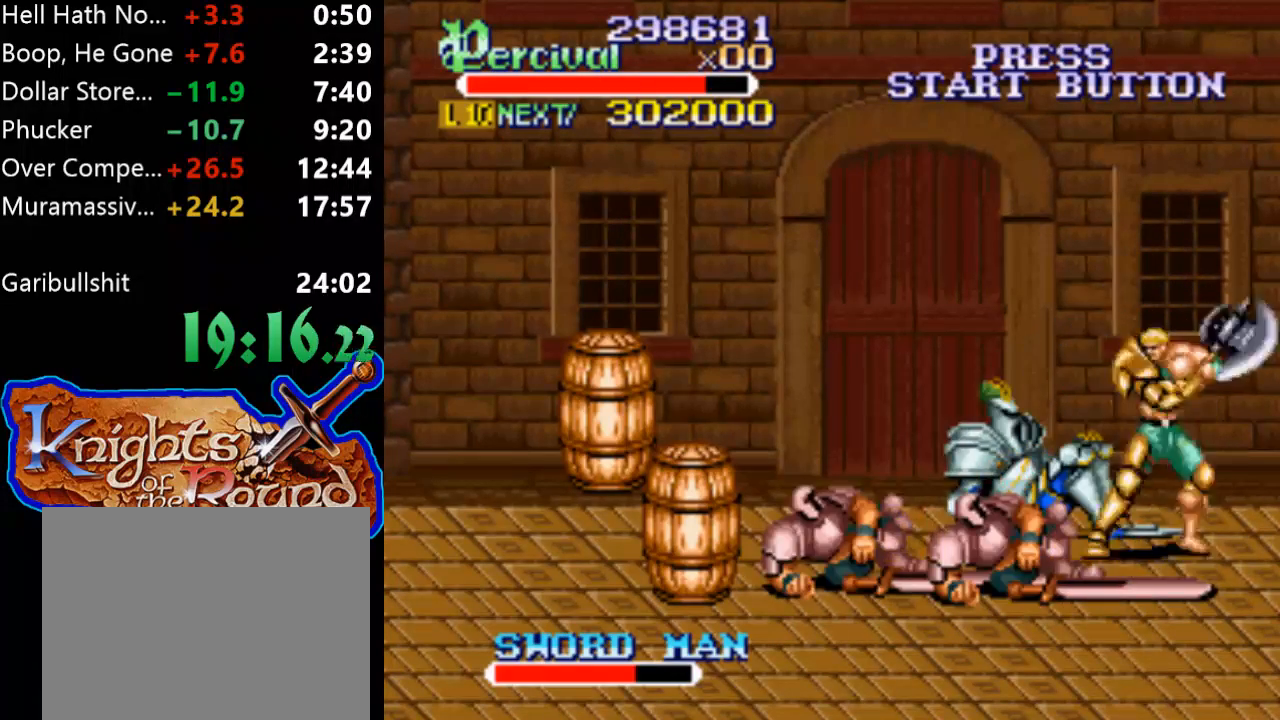
{"buttons": ["DPAD_LEFT"], "events": [[67, "DPAD_LEFT", "down"], [500, "X", "up"]]}
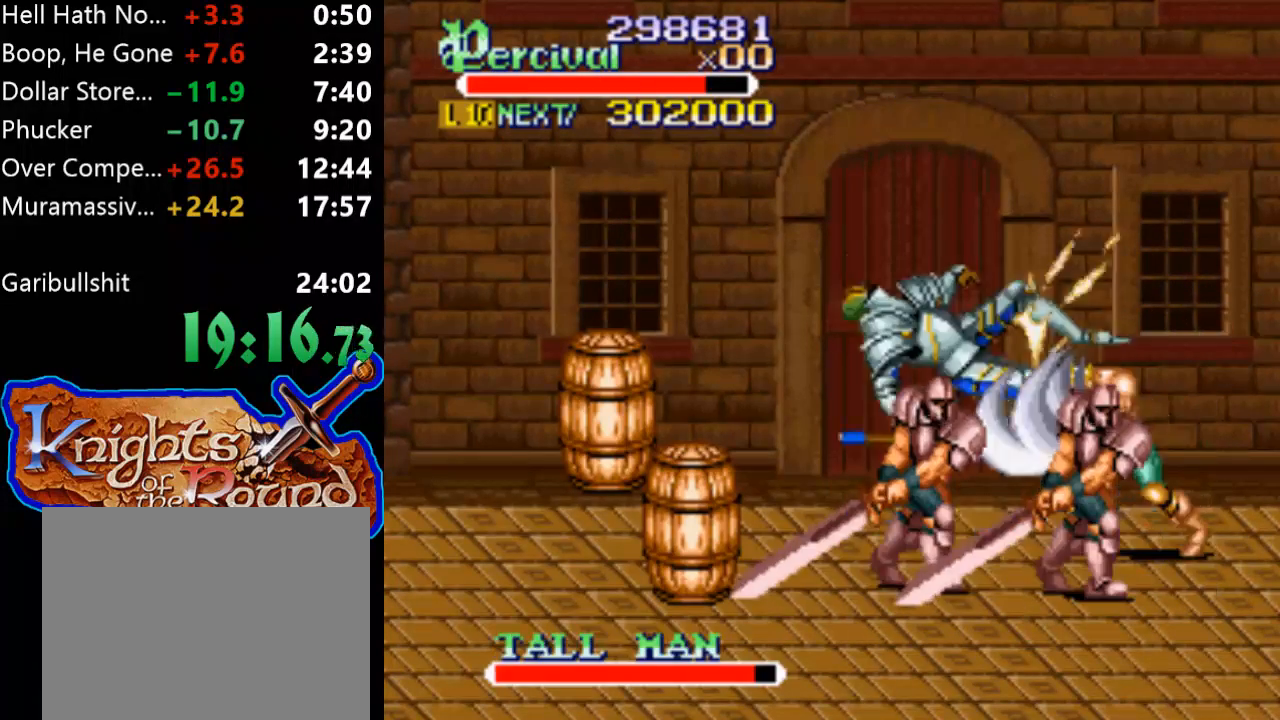
{"buttons": ["DPAD_DOWN", "DPAD_LEFT"], "events": [[33, "DPAD_LEFT", "up"], [267, "DPAD_DOWN", "down"], [500, "DPAD_LEFT", "down"]]}
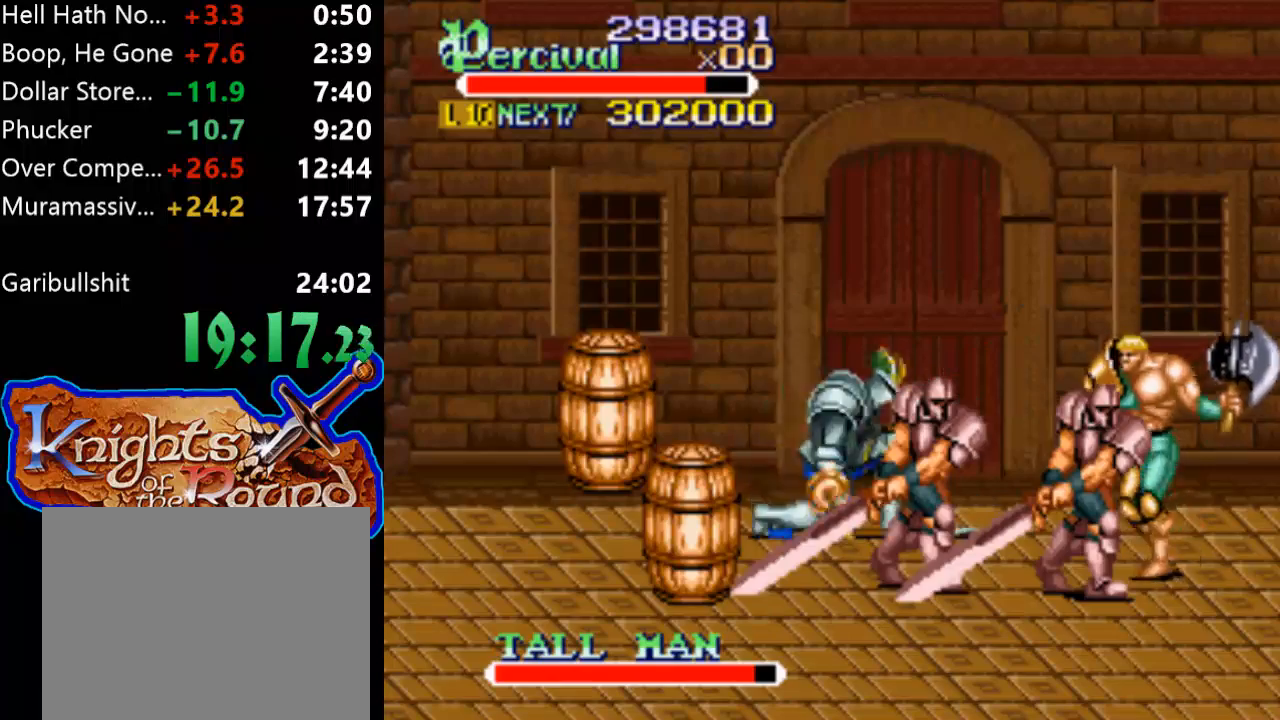
{"buttons": ["X", "DPAD_LEFT"], "events": [[100, "DPAD_DOWN", "up"], [100, "DPAD_LEFT", "up"], [133, "X", "down"], [200, "DPAD_LEFT", "down"]]}
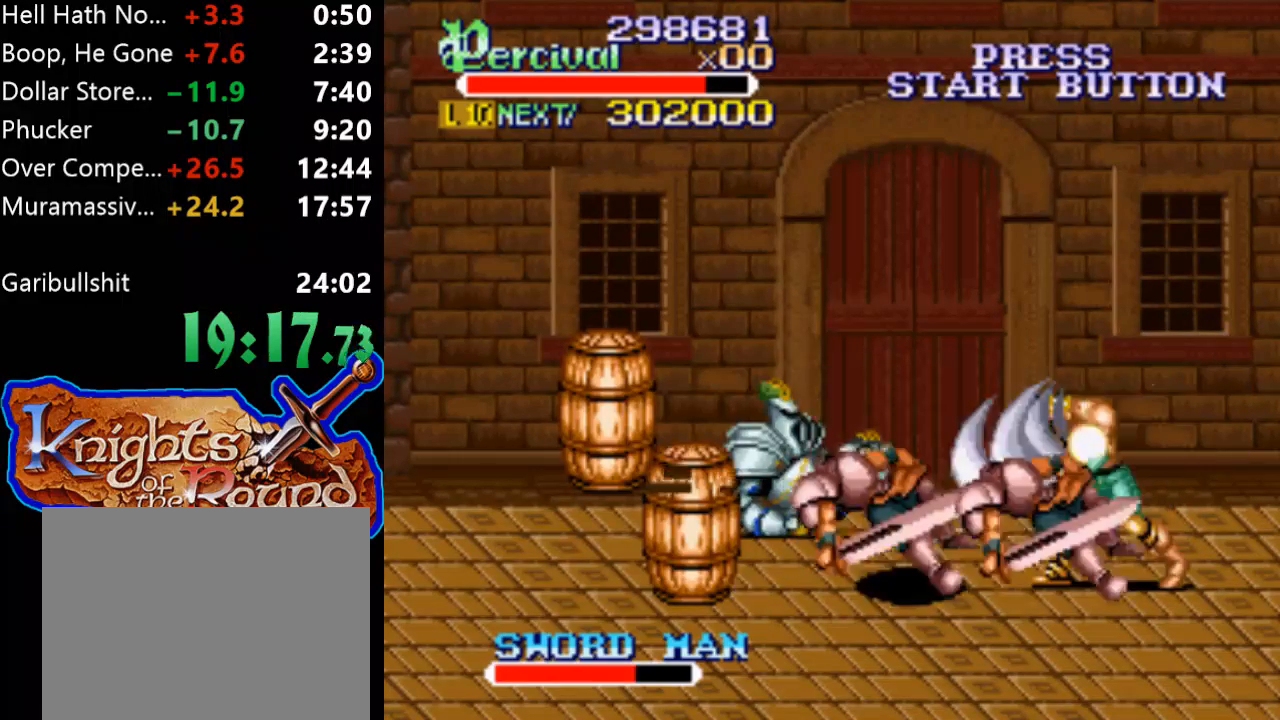
{"buttons": ["DPAD_LEFT"], "events": [[167, "DPAD_LEFT", "up"], [167, "X", "up"], [467, "DPAD_LEFT", "down"]]}
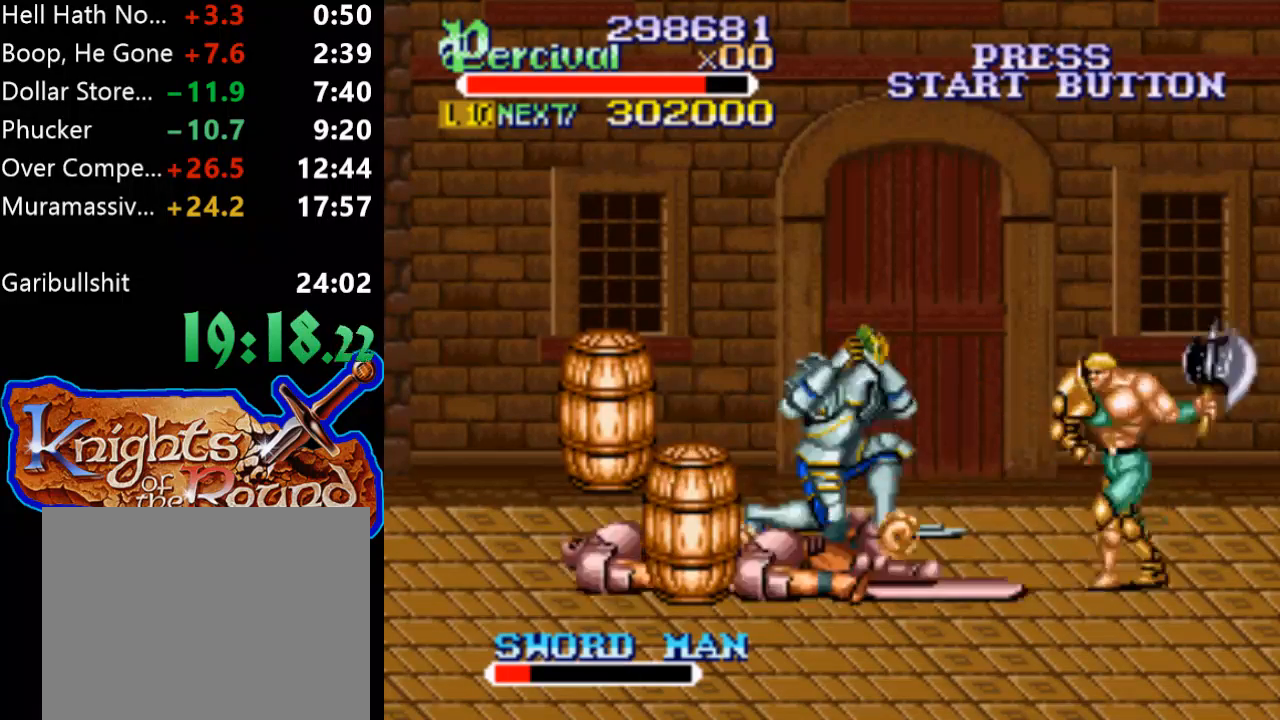
{"buttons": [], "events": [[33, "DPAD_LEFT", "up"], [133, "DPAD_LEFT", "down"], [467, "DPAD_LEFT", "up"]]}
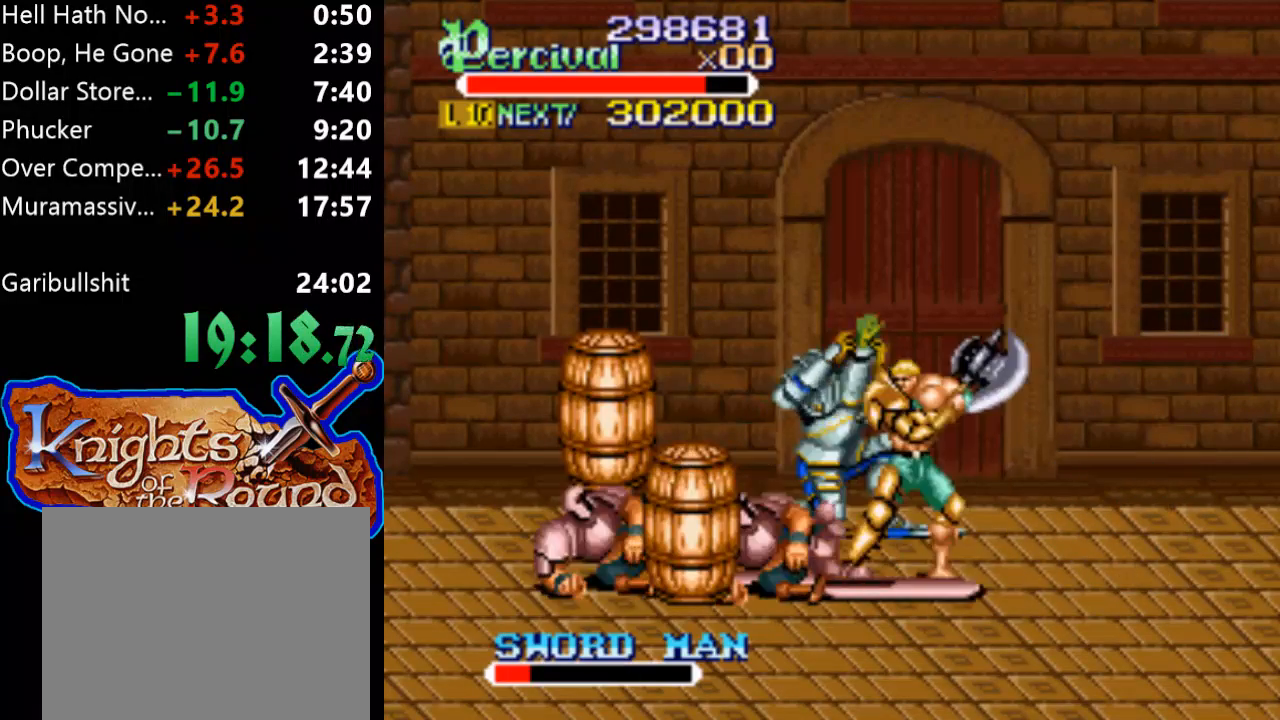
{"buttons": ["X", "DPAD_LEFT"], "events": [[167, "X", "down"], [200, "DPAD_LEFT", "down"]]}
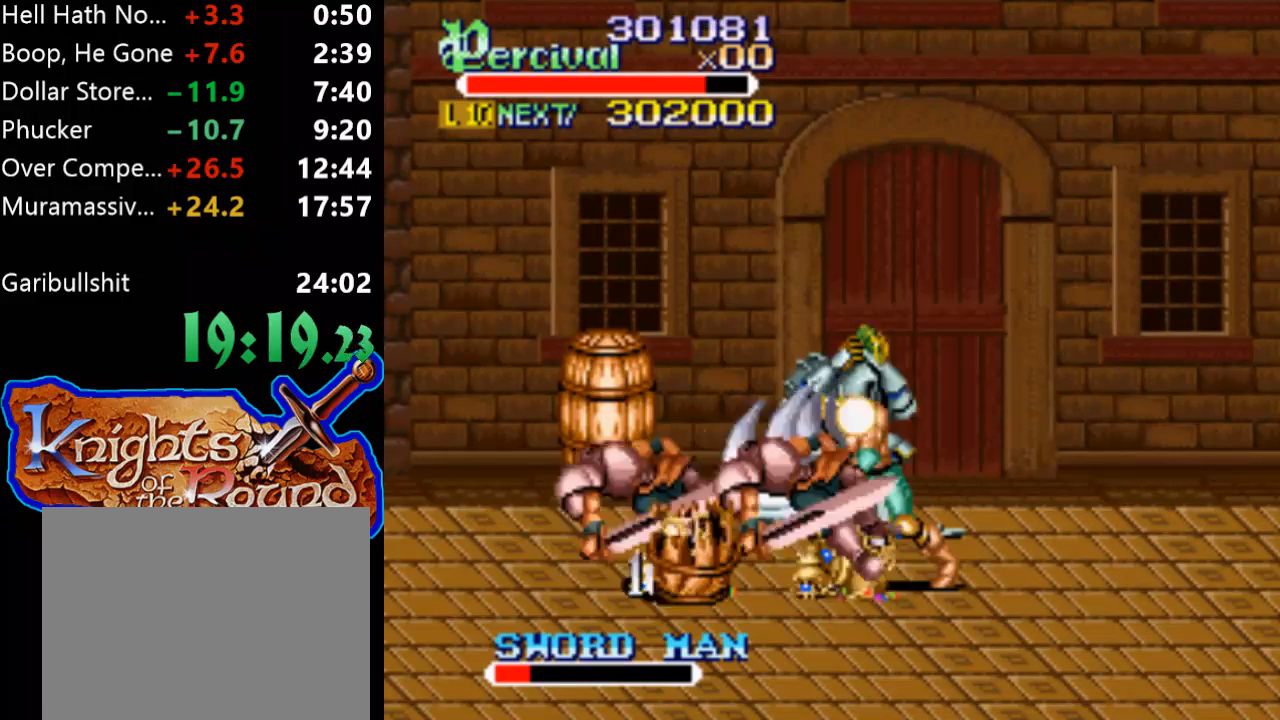
{"buttons": ["DPAD_UP"], "events": [[167, "DPAD_LEFT", "up"], [167, "X", "up"], [400, "DPAD_UP", "down"]]}
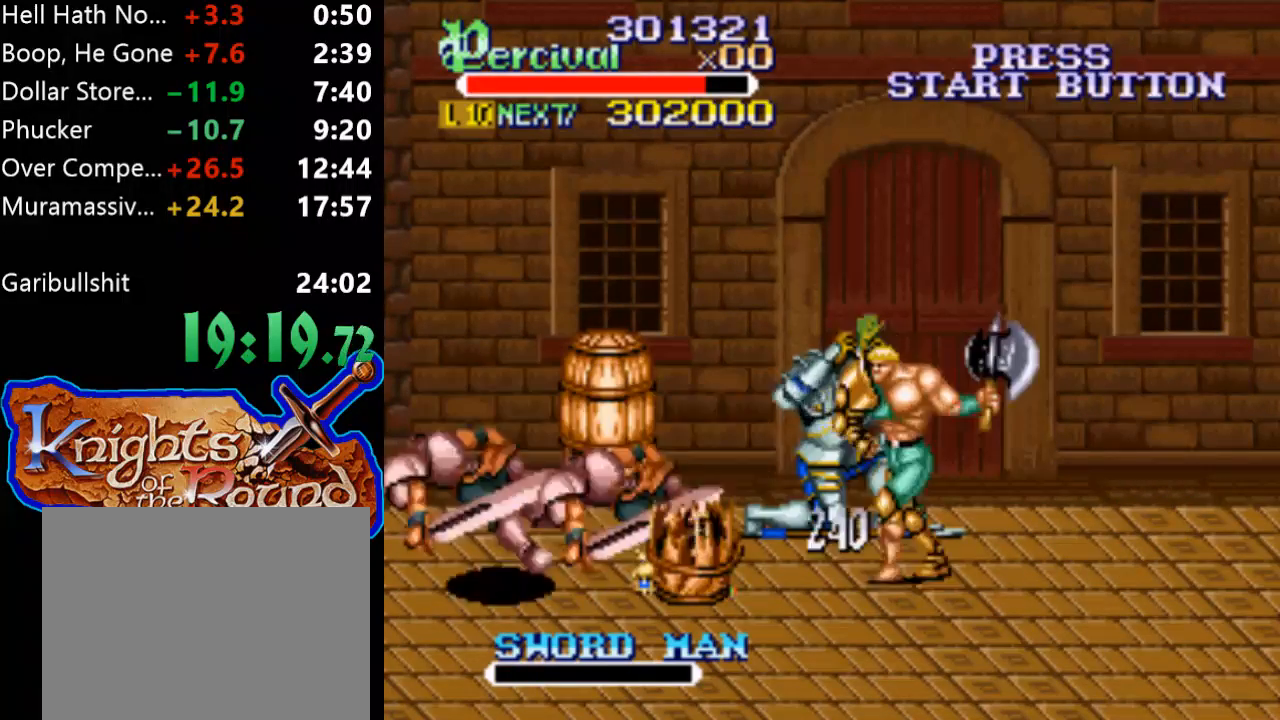
{"buttons": ["X", "DPAD_LEFT"], "events": [[333, "DPAD_UP", "up"], [367, "X", "down"], [400, "DPAD_LEFT", "down"]]}
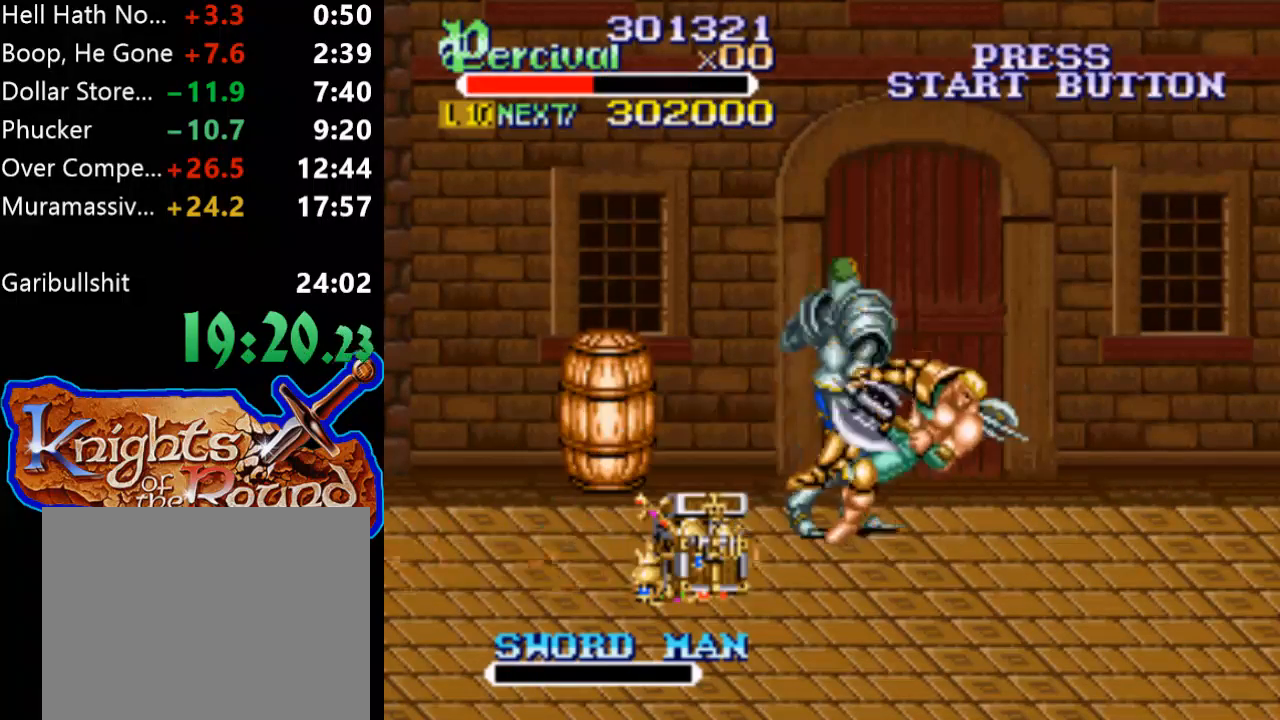
{"buttons": ["Y"], "events": [[233, "DPAD_LEFT", "up"], [267, "X", "up"], [500, "Y", "down"]]}
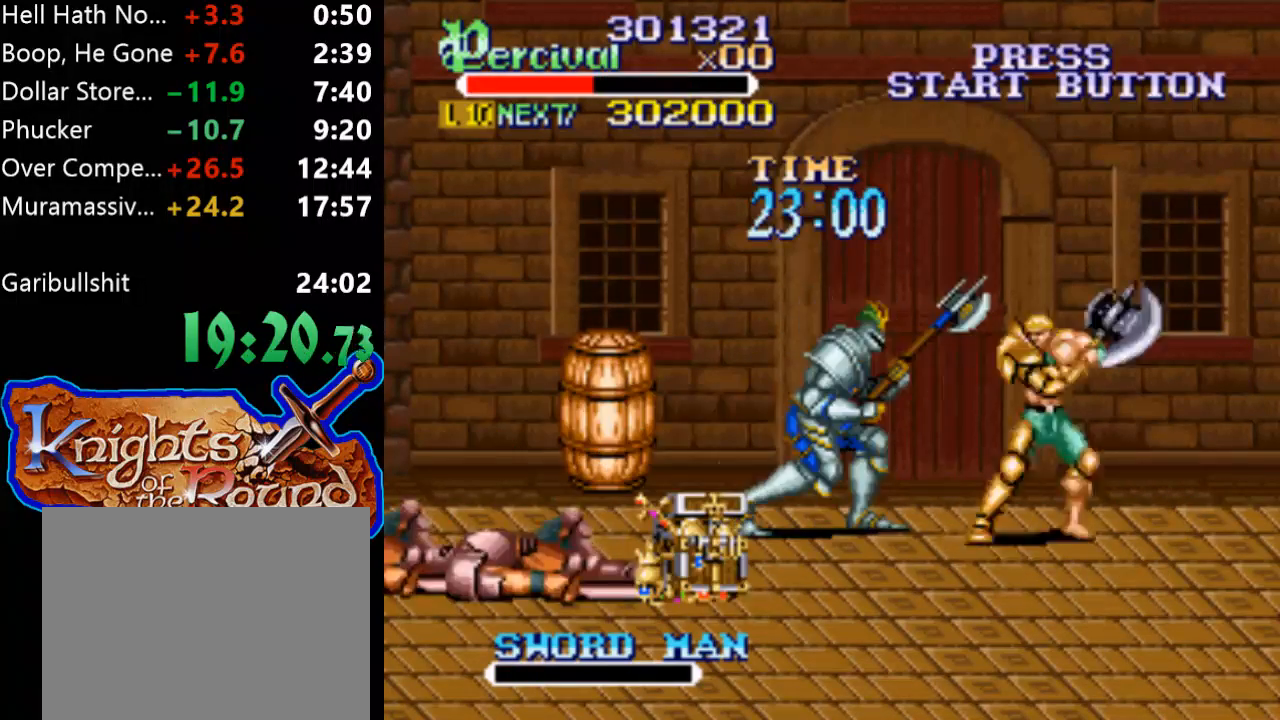
{"buttons": ["DPAD_LEFT"], "events": [[400, "DPAD_LEFT", "down"], [500, "Y", "up"]]}
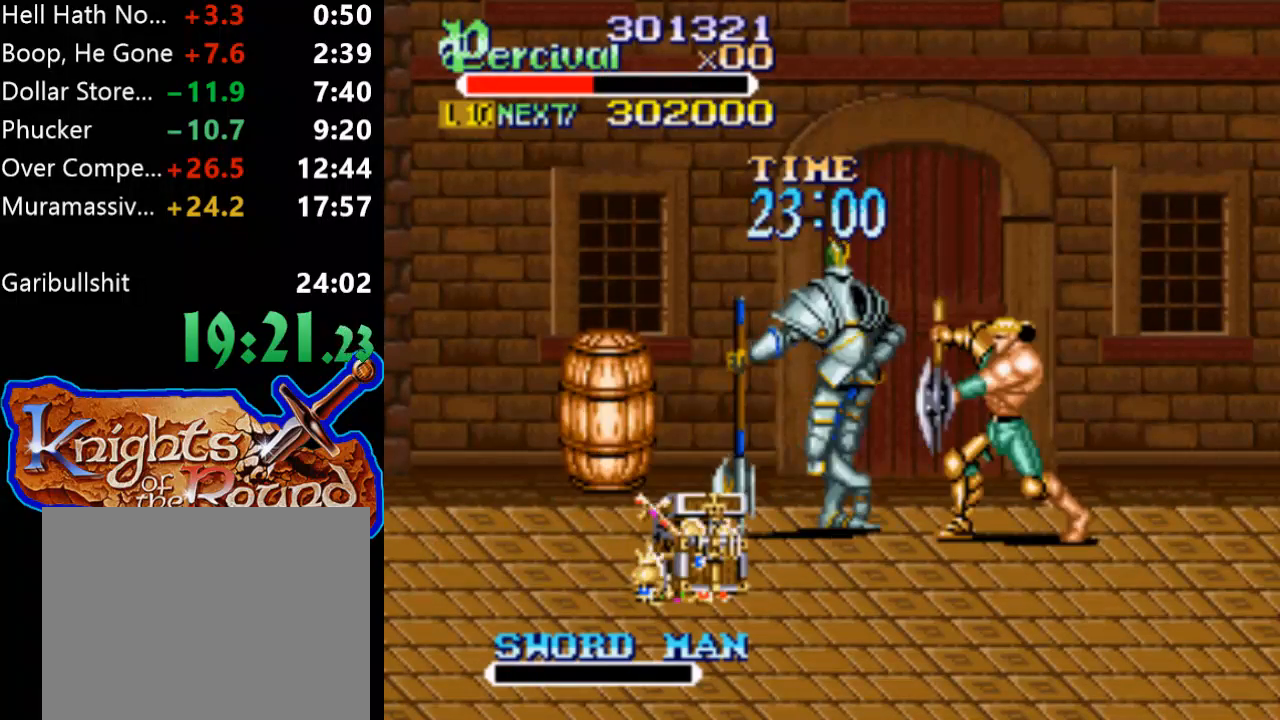
{"buttons": ["X", "DPAD_LEFT"], "events": [[100, "DPAD_LEFT", "up"], [100, "X", "down"], [233, "DPAD_LEFT", "down"]]}
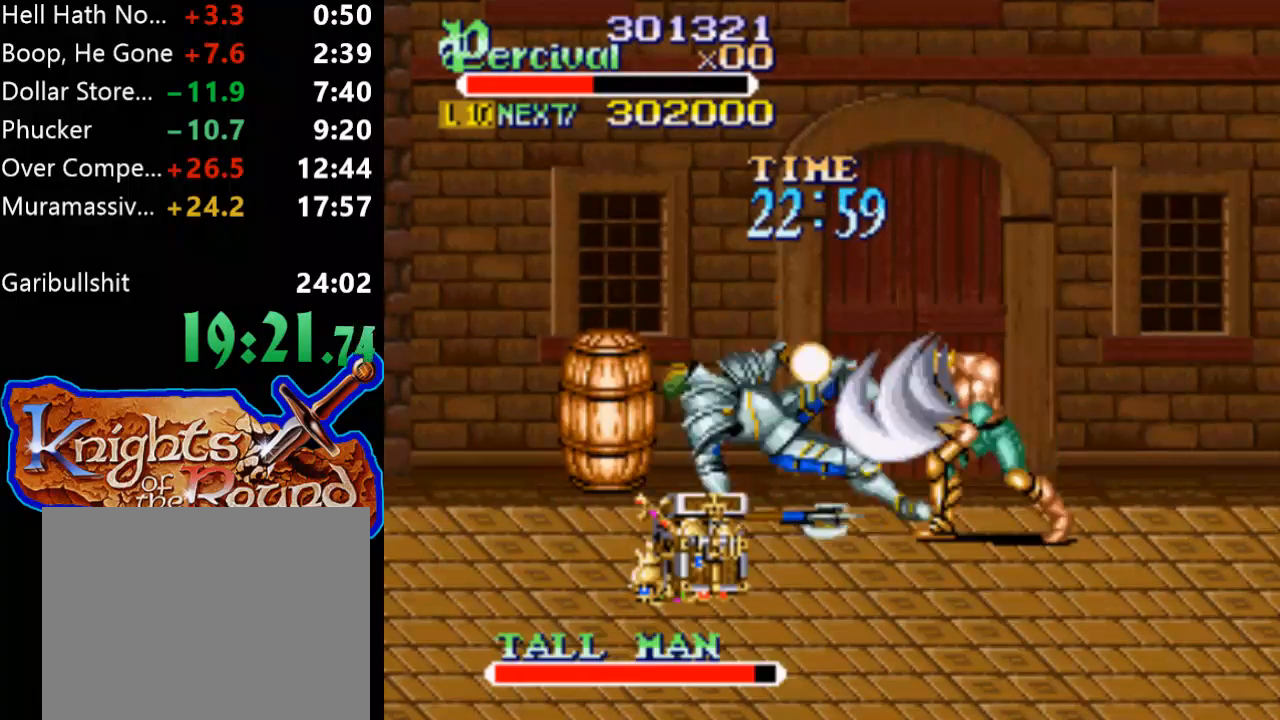
{"buttons": [], "events": [[100, "X", "up"], [133, "DPAD_LEFT", "up"], [400, "DPAD_LEFT", "down"], [467, "DPAD_LEFT", "up"]]}
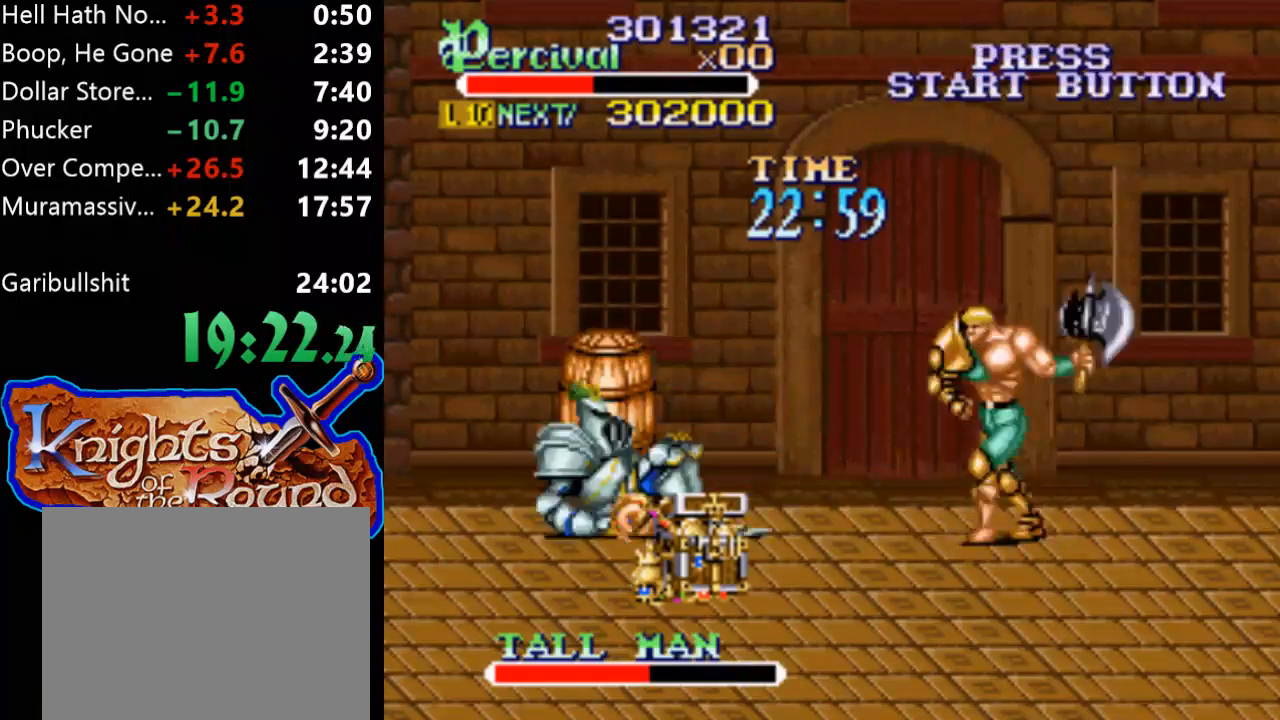
{"buttons": ["DPAD_LEFT"], "events": [[33, "DPAD_LEFT", "down"]]}
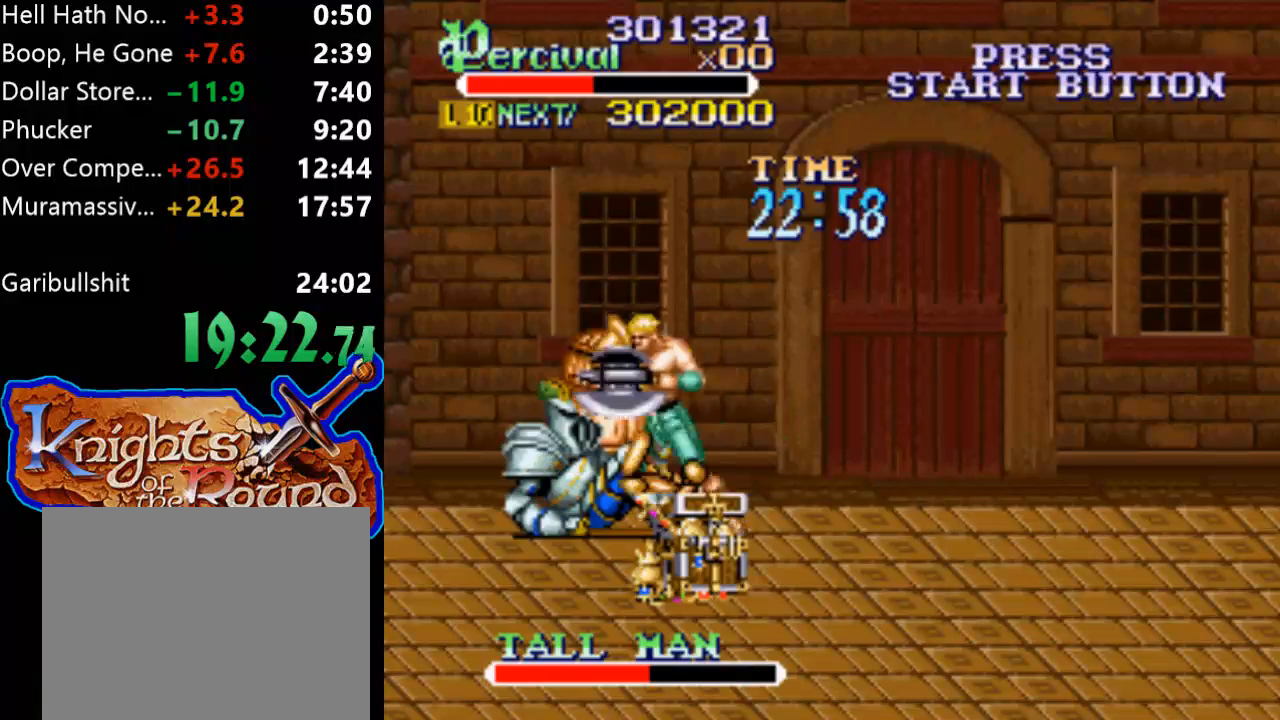
{"buttons": [], "events": [[67, "DPAD_LEFT", "up"], [133, "DPAD_RIGHT", "down"], [233, "B", "down"], [300, "DPAD_RIGHT", "up"], [467, "B", "up"]]}
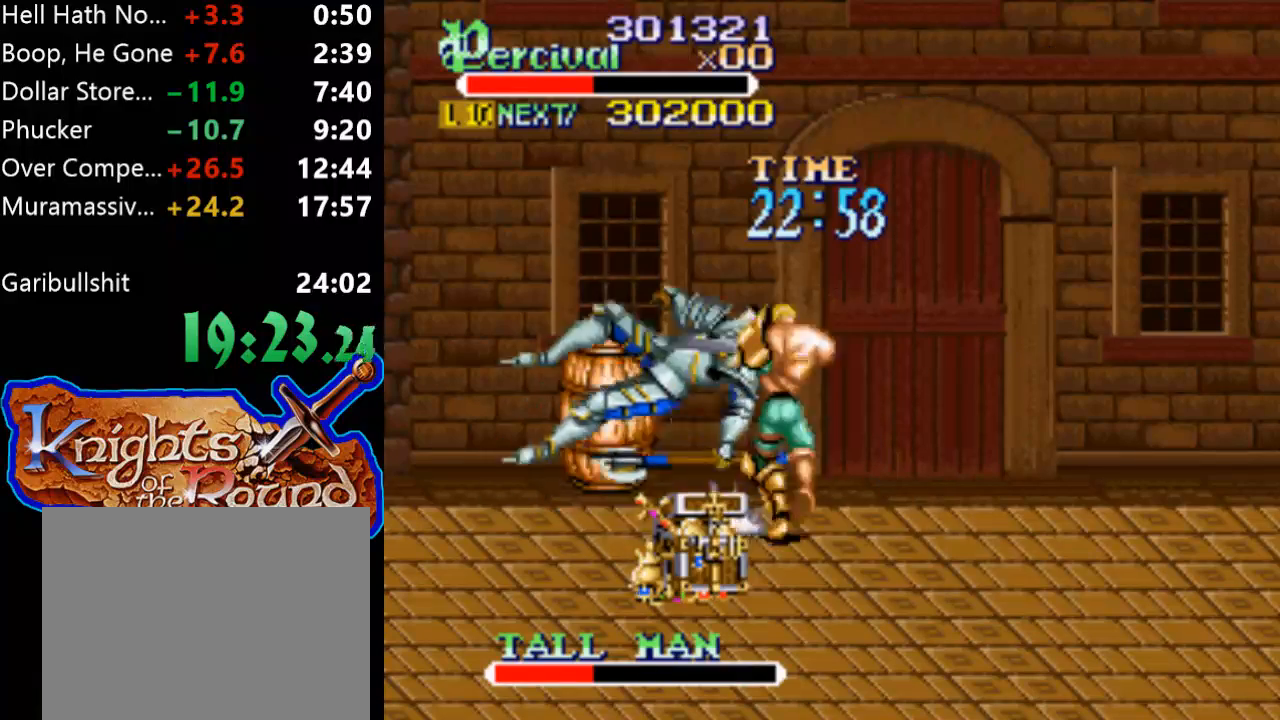
{"buttons": [], "events": []}
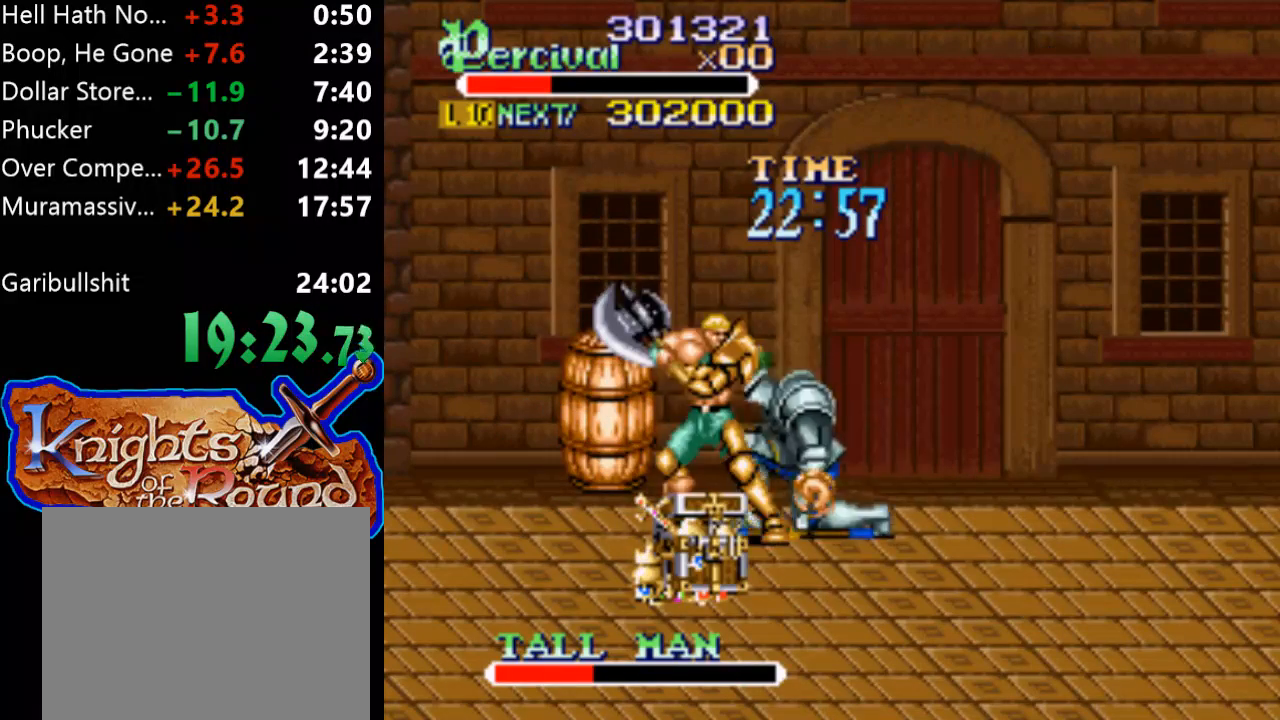
{"buttons": [], "events": [[67, "DPAD_RIGHT", "down"], [167, "DPAD_UP", "down"], [267, "DPAD_RIGHT", "up"], [267, "DPAD_UP", "up"]]}
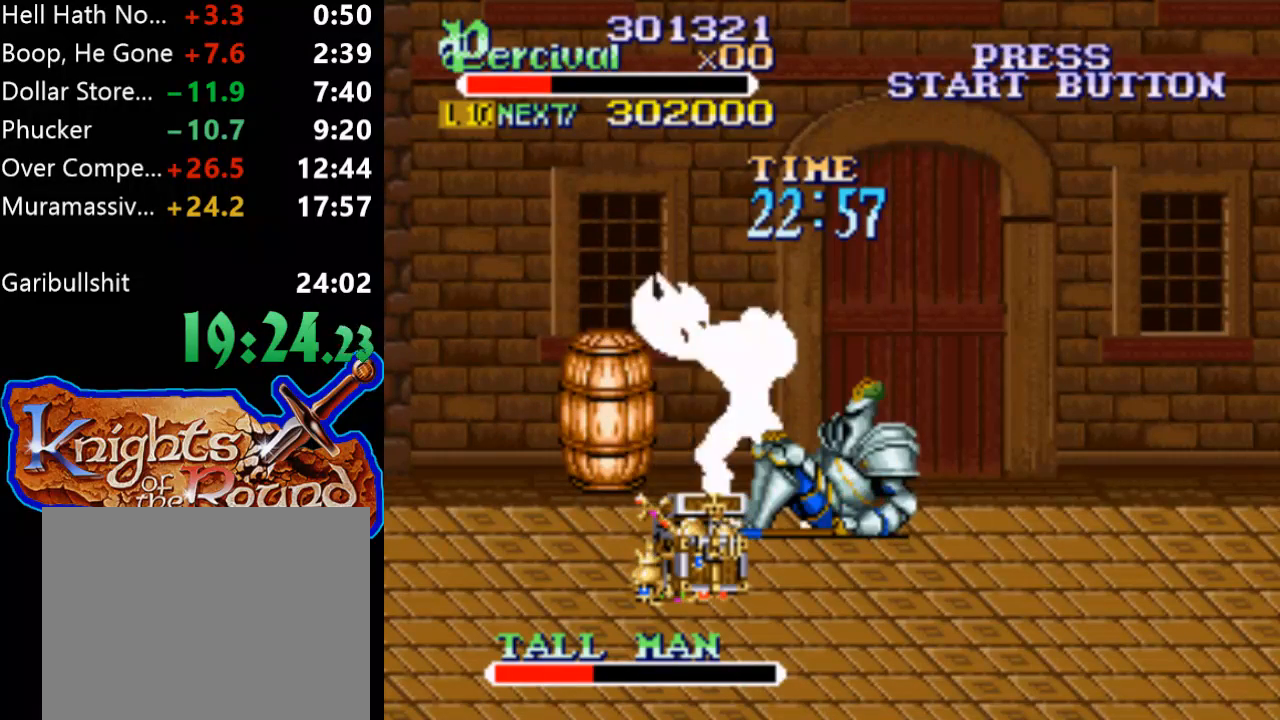
{"buttons": ["X", "DPAD_RIGHT"], "events": [[33, "X", "down"], [100, "DPAD_RIGHT", "down"]]}
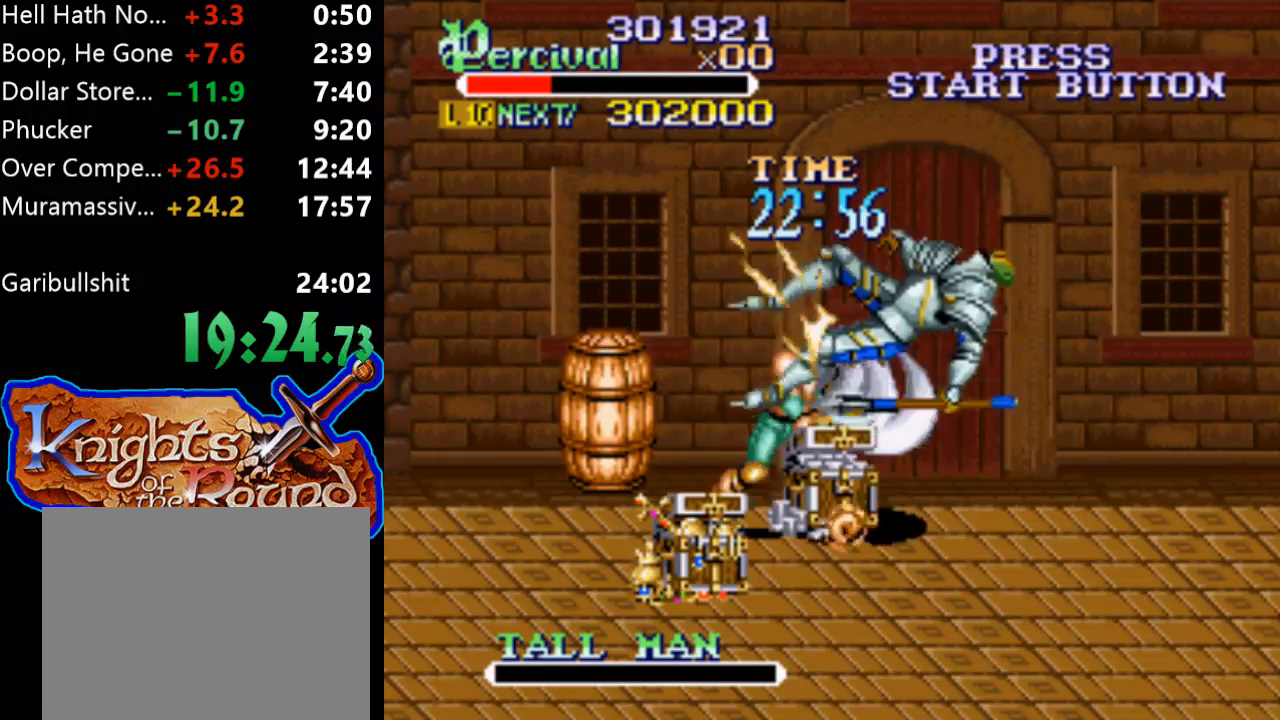
{"buttons": [], "events": [[33, "X", "up"], [100, "DPAD_RIGHT", "up"]]}
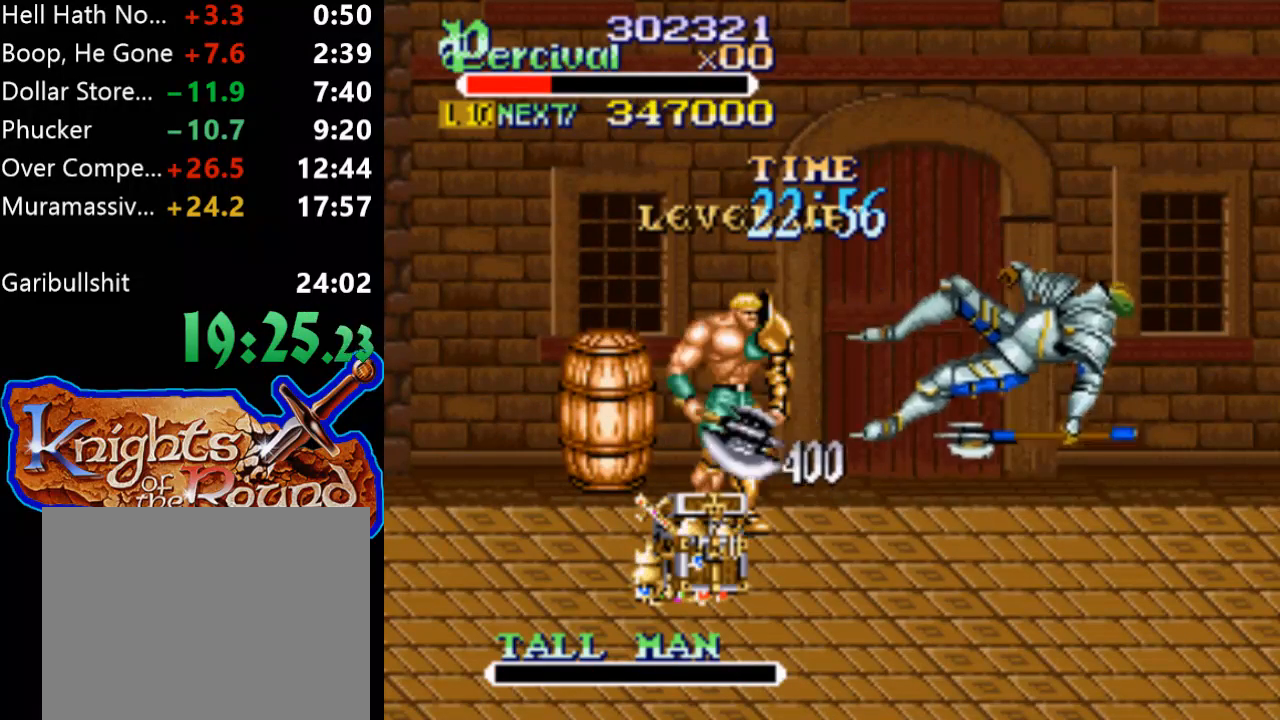
{"buttons": [], "events": [[33, "DPAD_UP", "down"], [300, "DPAD_RIGHT", "down"], [367, "DPAD_UP", "up"], [400, "DPAD_RIGHT", "up"]]}
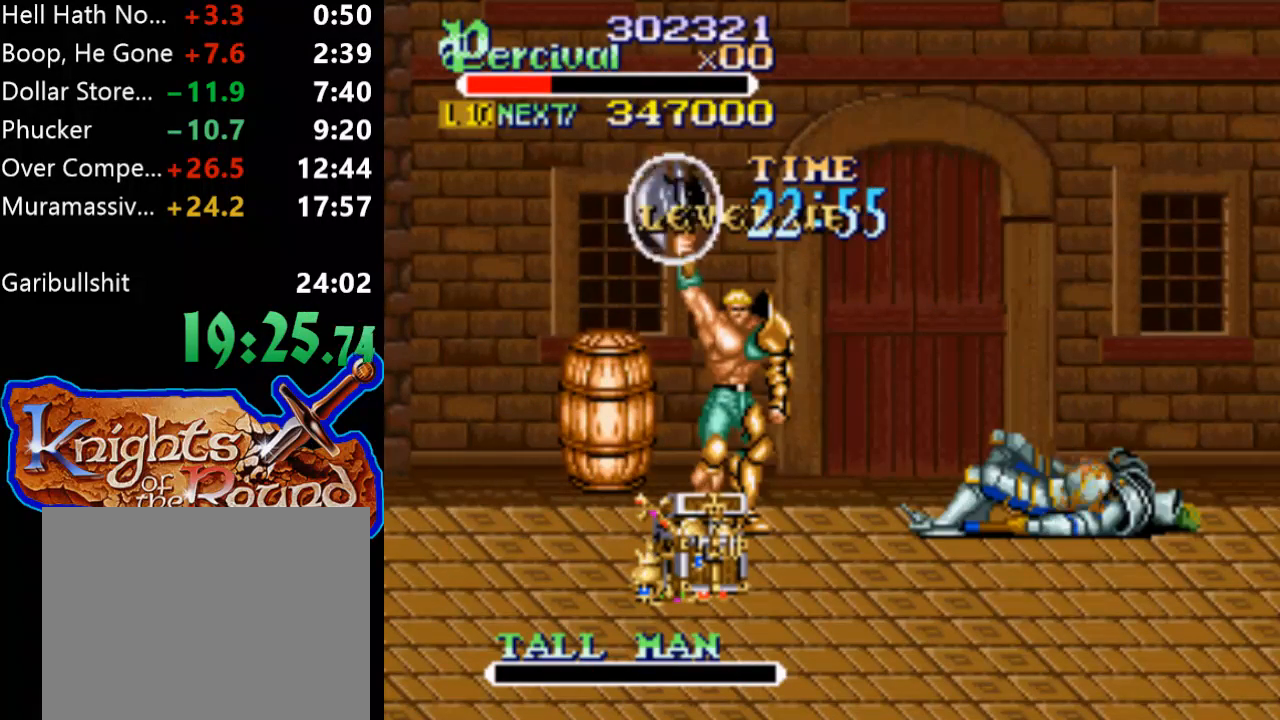
{"buttons": ["DPAD_RIGHT"], "events": [[500, "DPAD_RIGHT", "down"]]}